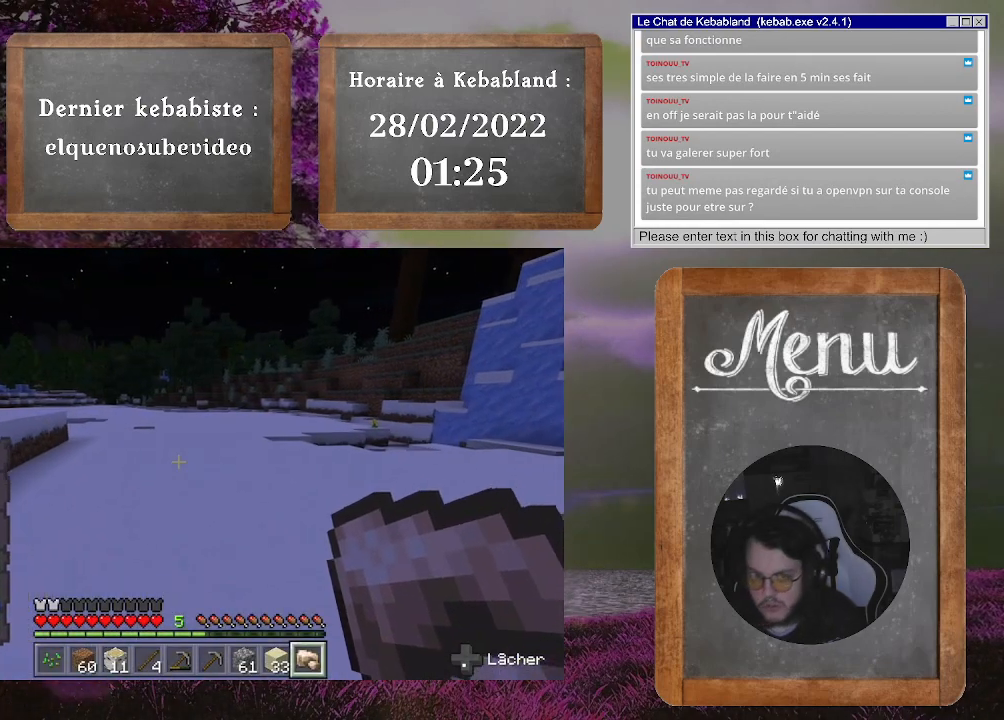
Gameplay with a controller (Xbox layout); each line is a JSON object with the inputs held at the frame after it. "events" lists button and stick changes between this image and that frame as [ms after this image, input, new state], when the widget could be followed in between. Not read: L3.
{"buttons": [], "left_stick": "up", "right_stick": "right", "events": [[433, "right_stick", "right"]]}
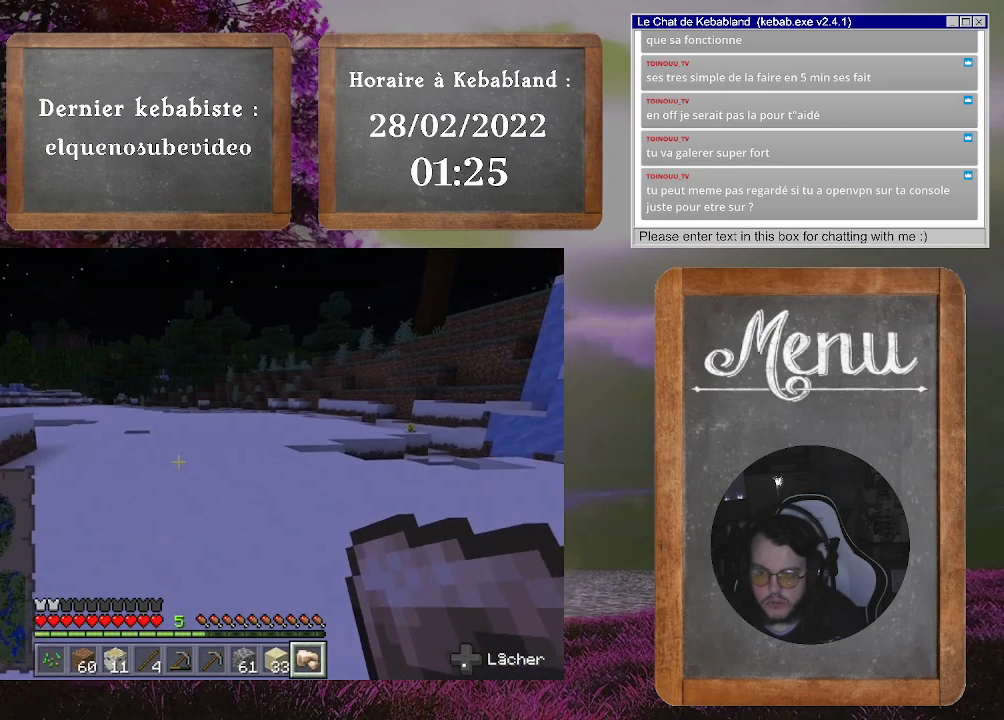
{"buttons": [], "left_stick": "up", "right_stick": "center", "events": [[133, "right_stick", "center"]]}
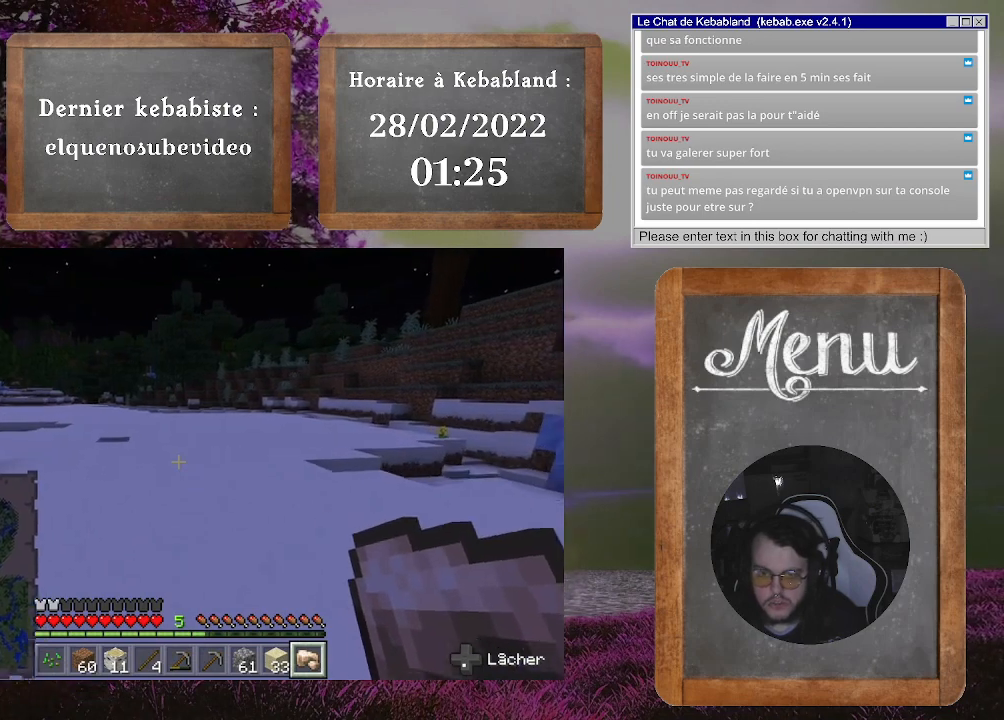
{"buttons": [], "left_stick": "up", "right_stick": "center", "events": []}
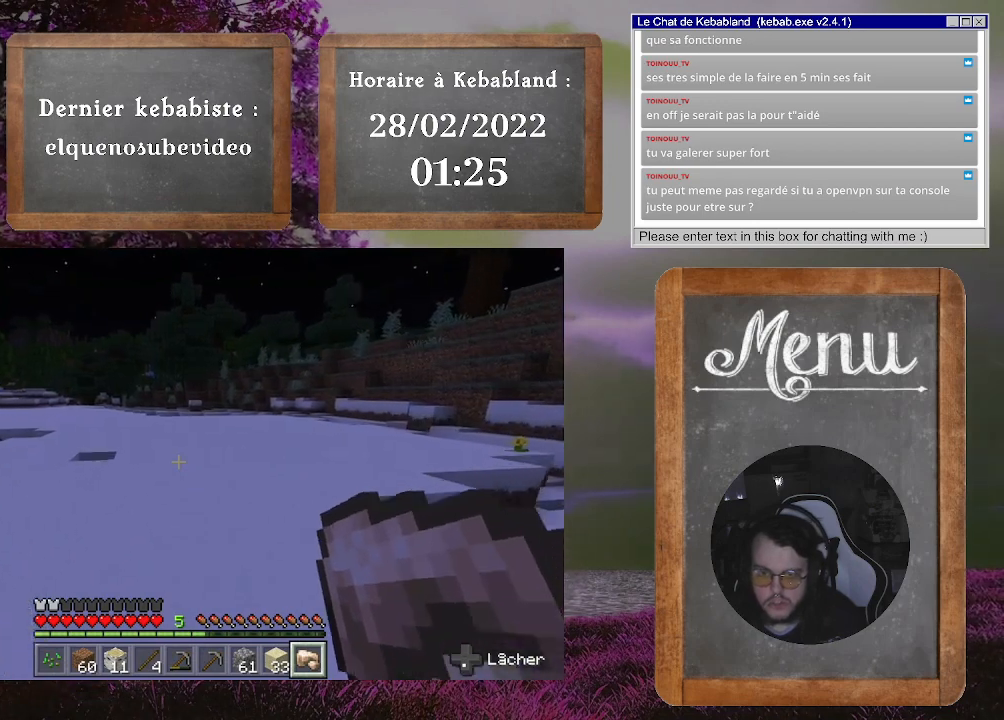
{"buttons": [], "left_stick": "up", "right_stick": "center", "events": []}
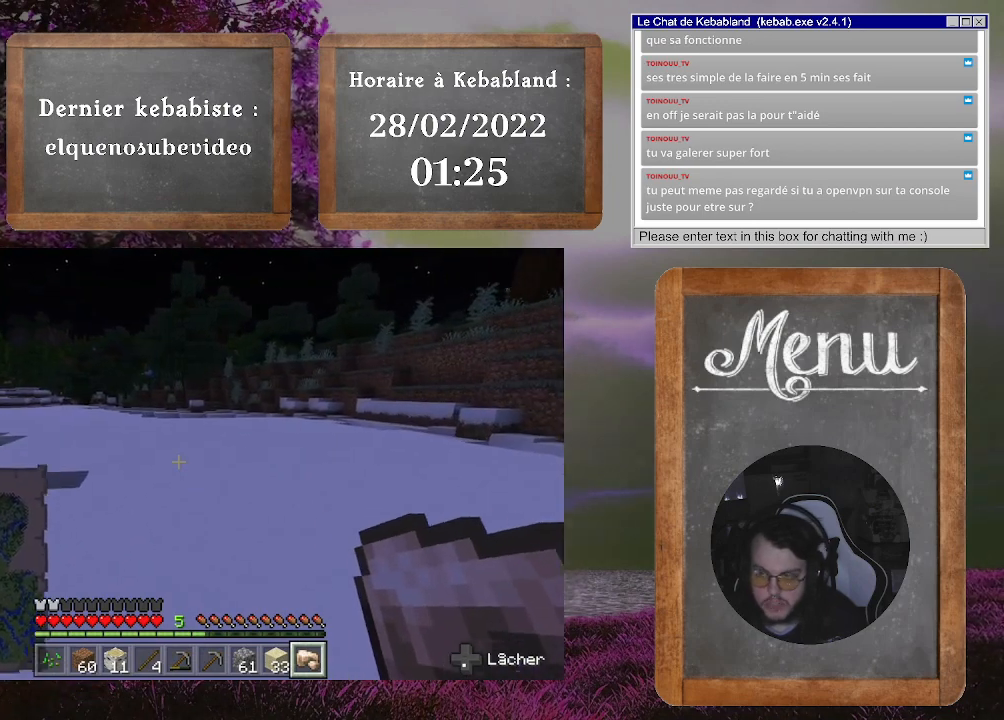
{"buttons": [], "left_stick": "up", "right_stick": "center", "events": []}
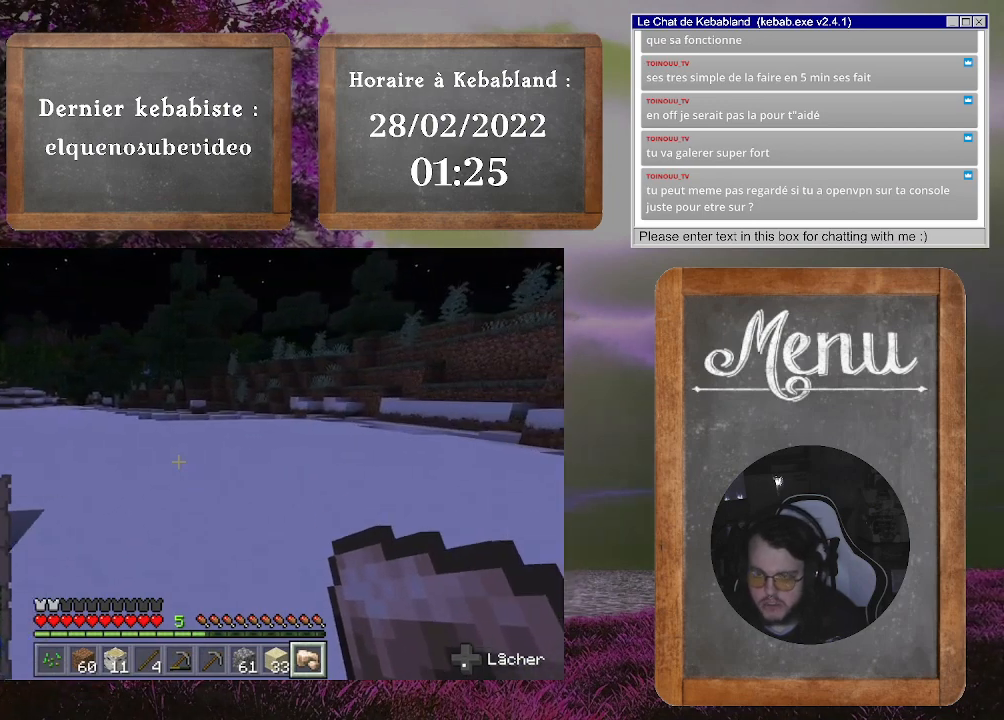
{"buttons": [], "left_stick": "up", "right_stick": "center", "events": []}
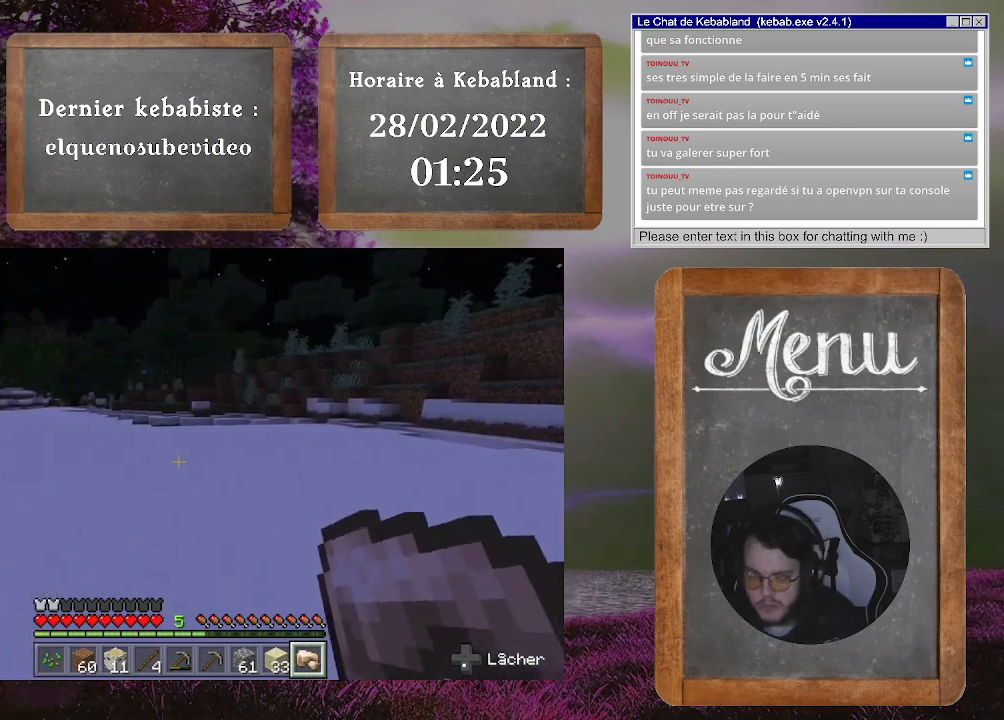
{"buttons": [], "left_stick": "up", "right_stick": "center", "events": []}
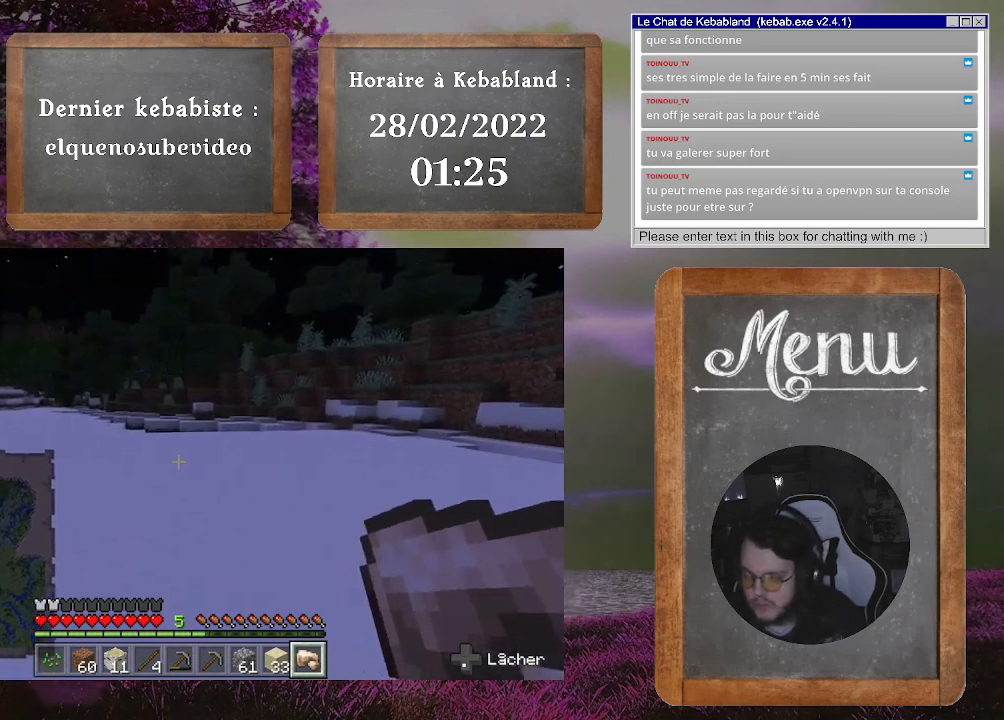
{"buttons": [], "left_stick": "up", "right_stick": "center", "events": []}
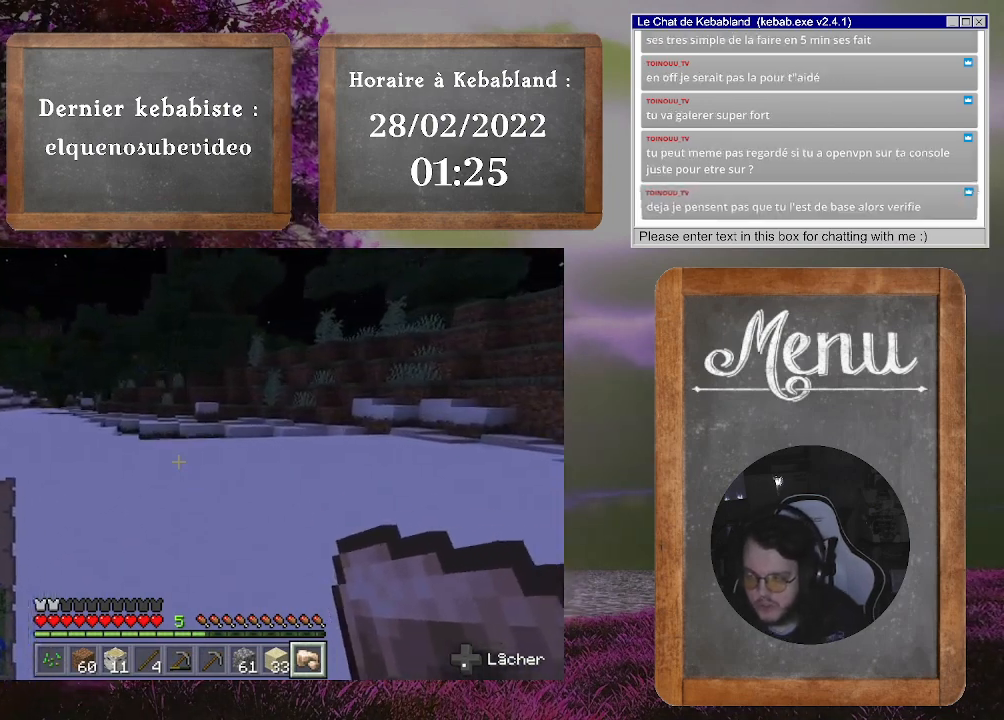
{"buttons": [], "left_stick": "up", "right_stick": "center", "events": []}
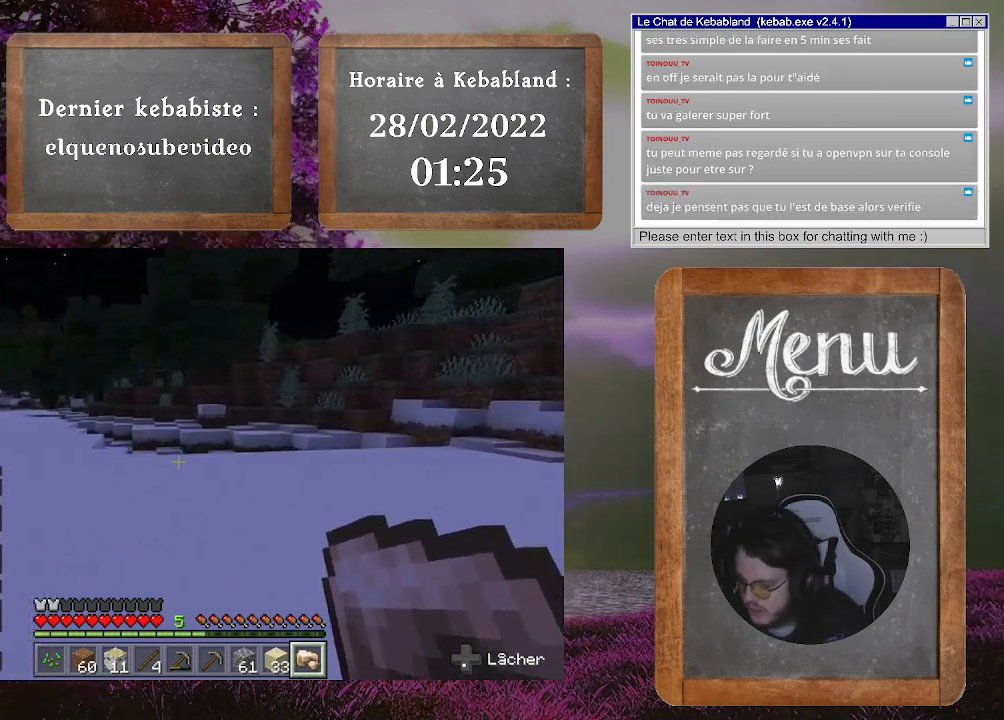
{"buttons": [], "left_stick": "center", "right_stick": "center", "events": [[300, "left_stick", "center"]]}
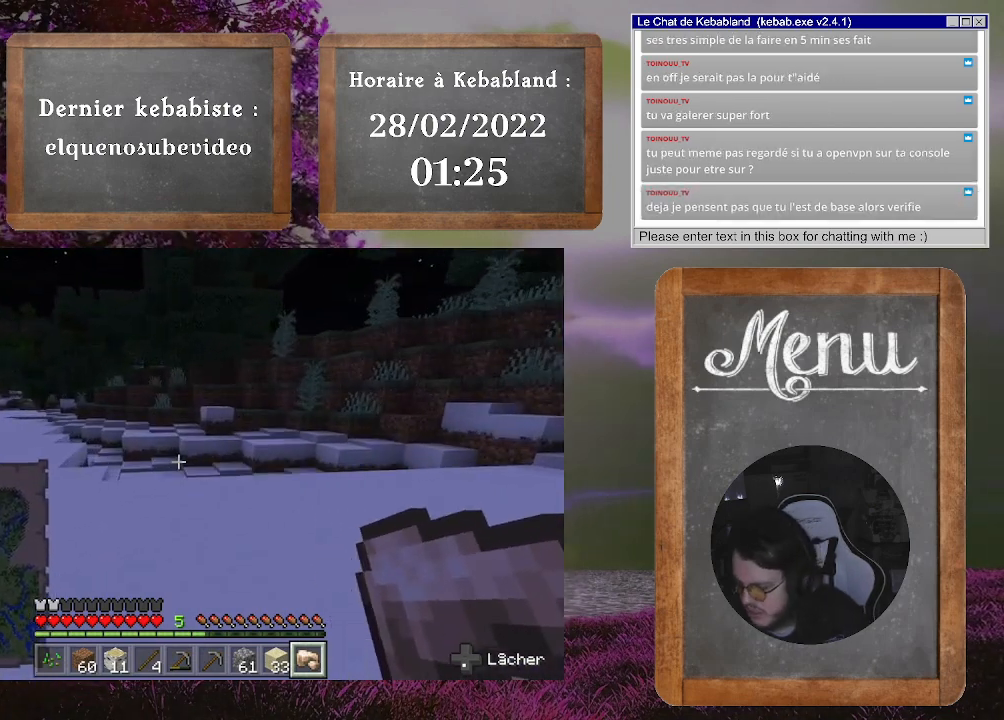
{"buttons": [], "left_stick": "center", "right_stick": "center", "events": []}
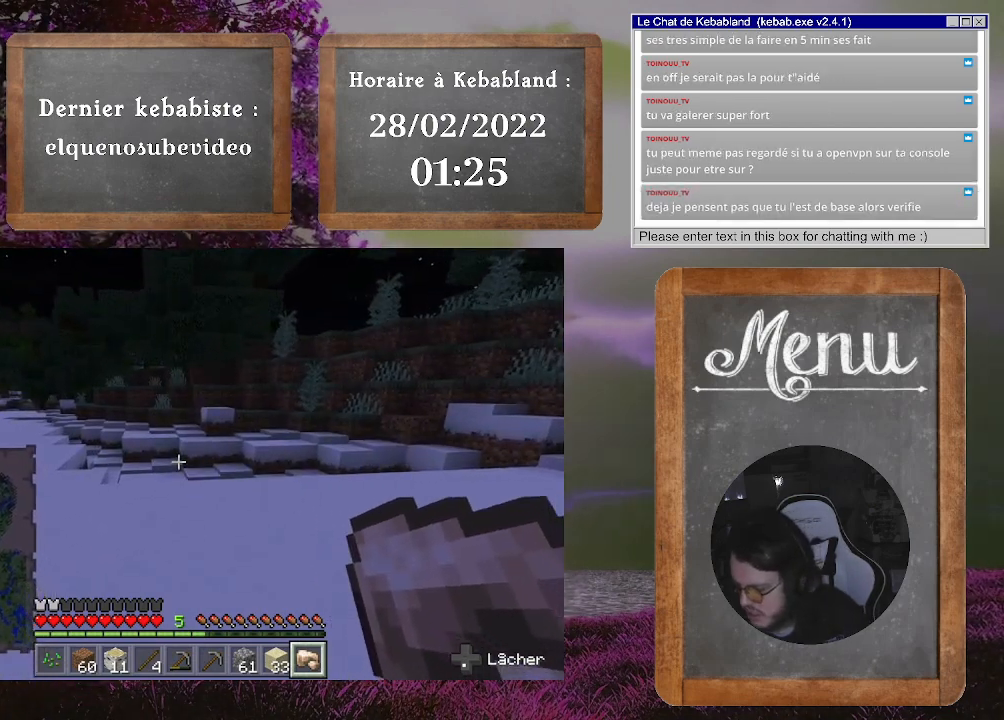
{"buttons": [], "left_stick": "center", "right_stick": "center", "events": []}
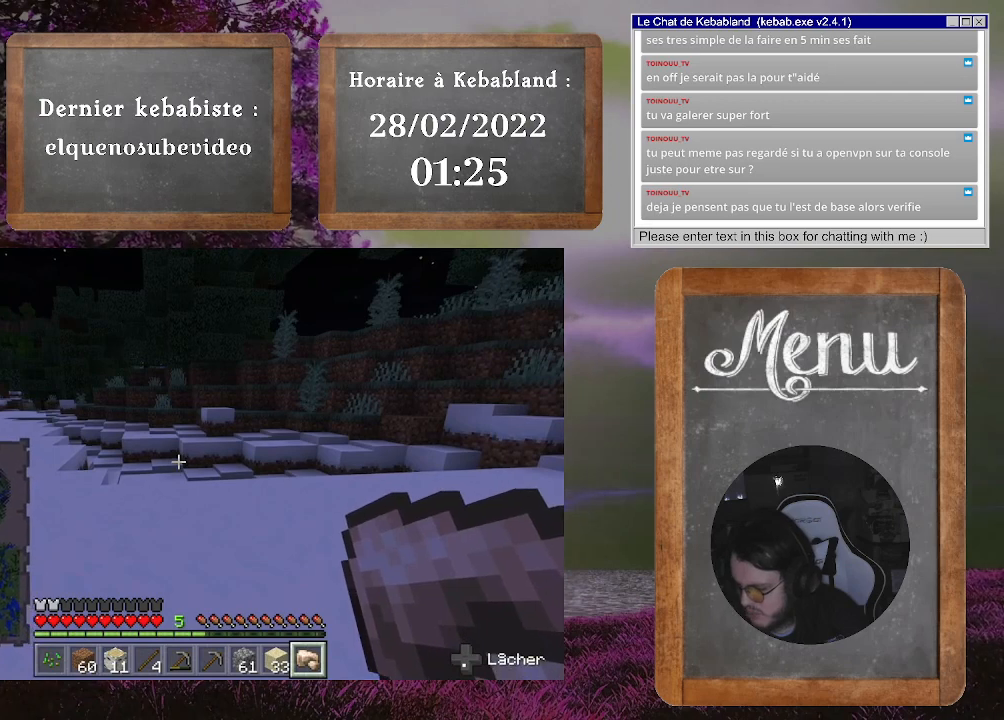
{"buttons": [], "left_stick": "center", "right_stick": "center", "events": []}
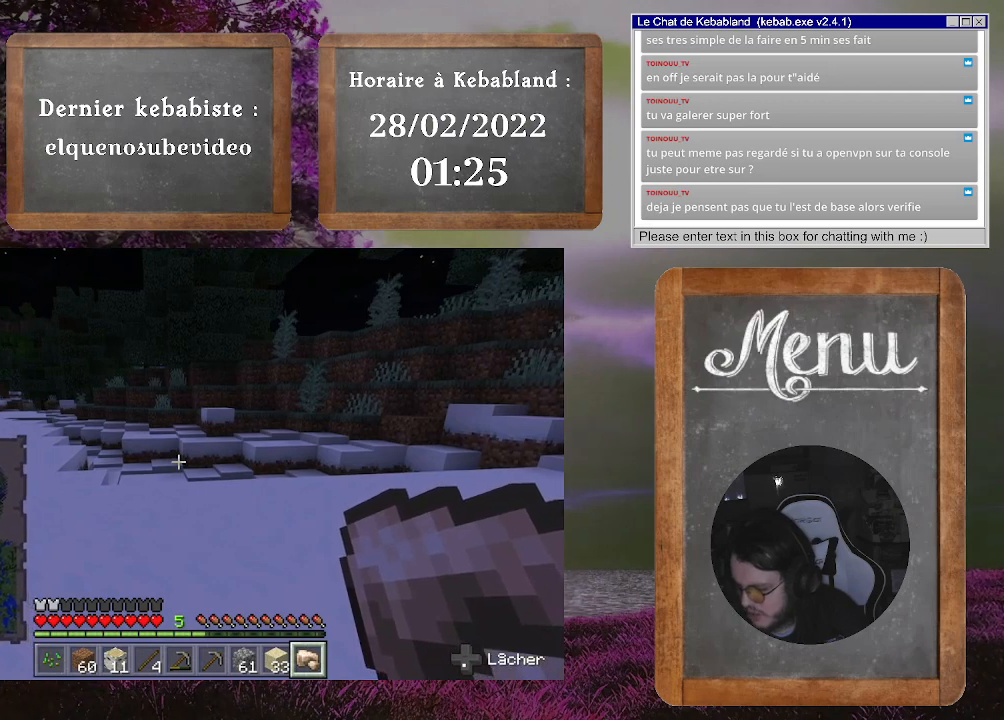
{"buttons": [], "left_stick": "center", "right_stick": "center", "events": []}
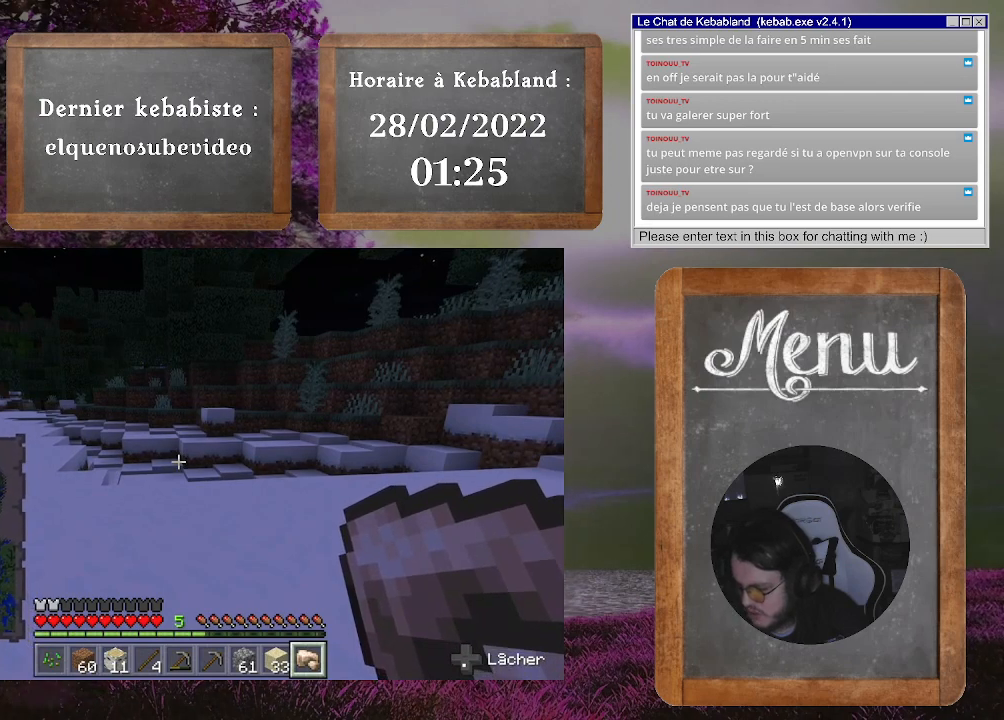
{"buttons": [], "left_stick": "up", "right_stick": "center", "events": [[100, "left_stick", "up"]]}
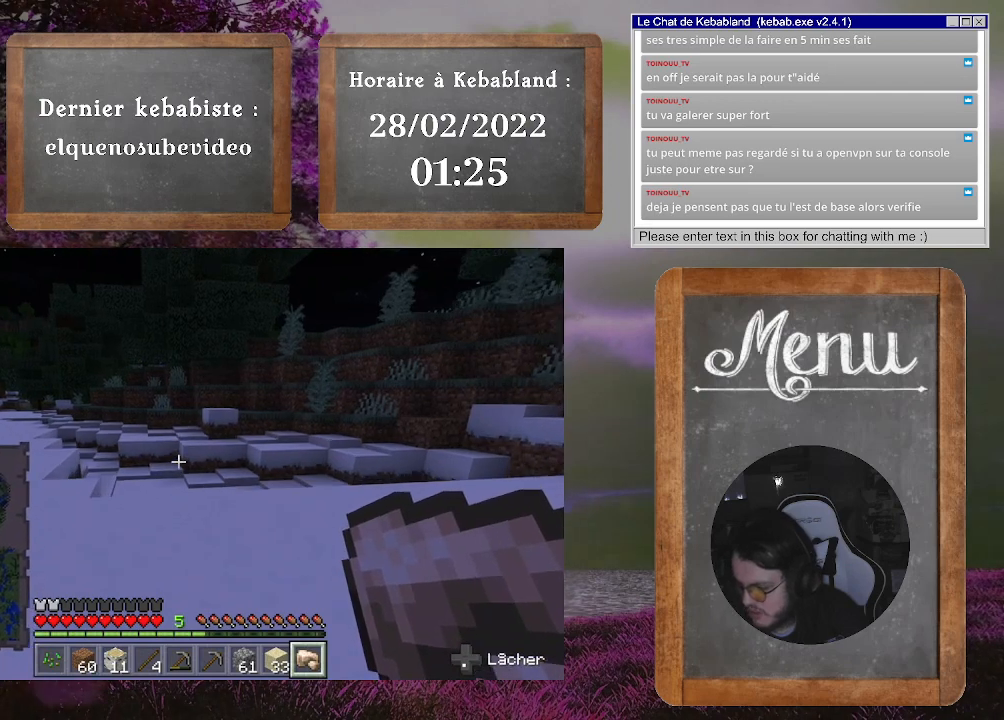
{"buttons": [], "left_stick": "up", "right_stick": "center", "events": []}
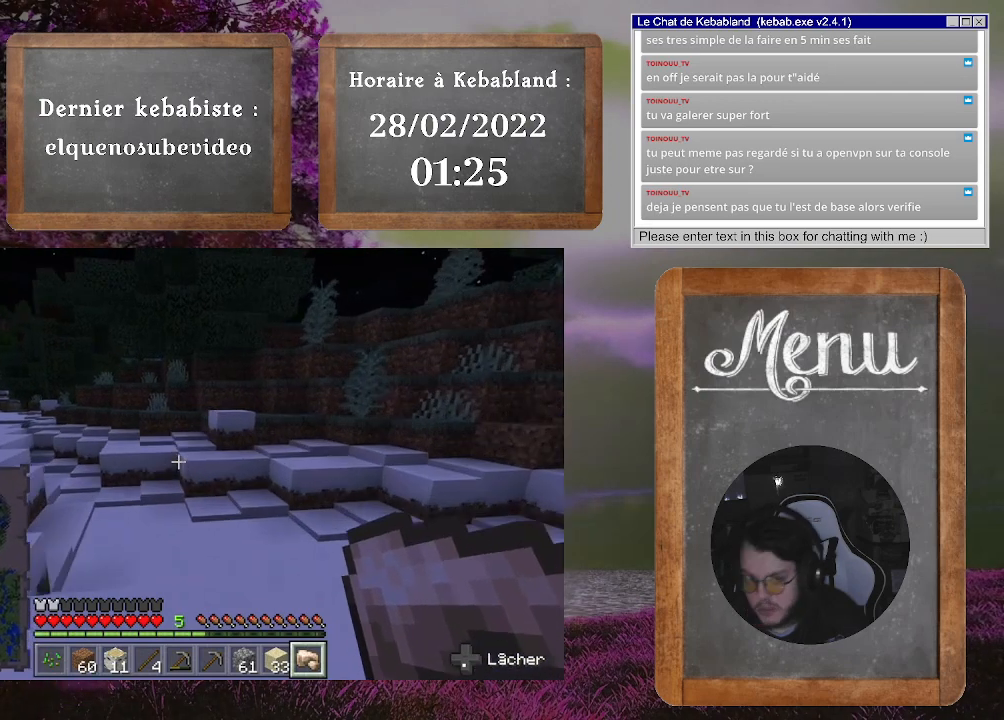
{"buttons": [], "left_stick": "up", "right_stick": "down-left", "events": [[300, "right_stick", "down"], [367, "right_stick", "down-left"]]}
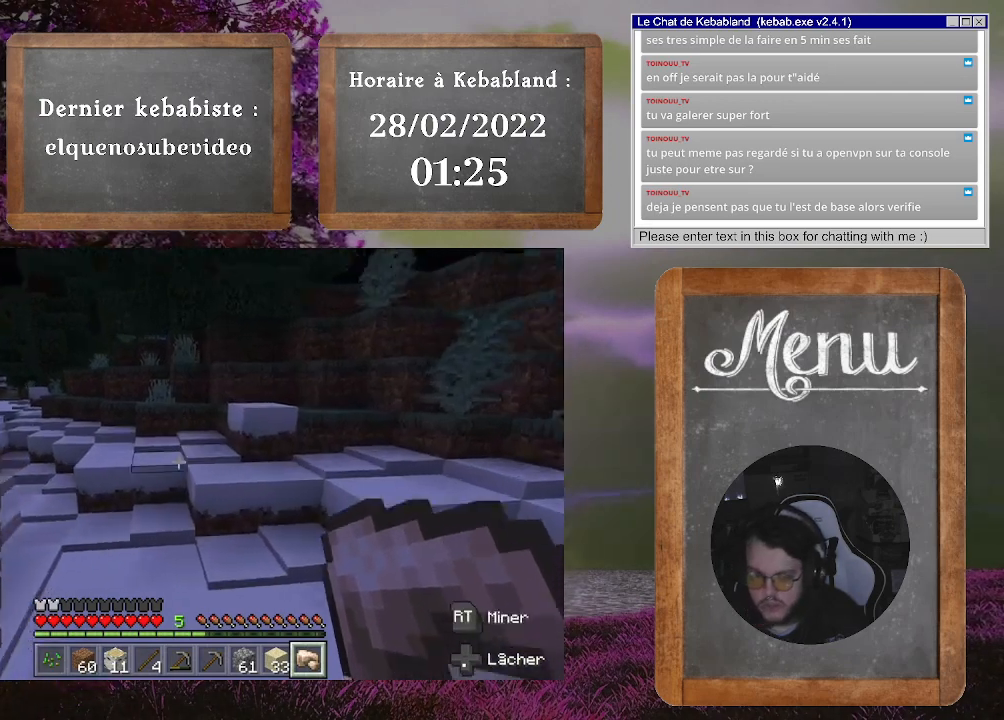
{"buttons": [], "left_stick": "up", "right_stick": "center", "events": [[133, "right_stick", "center"]]}
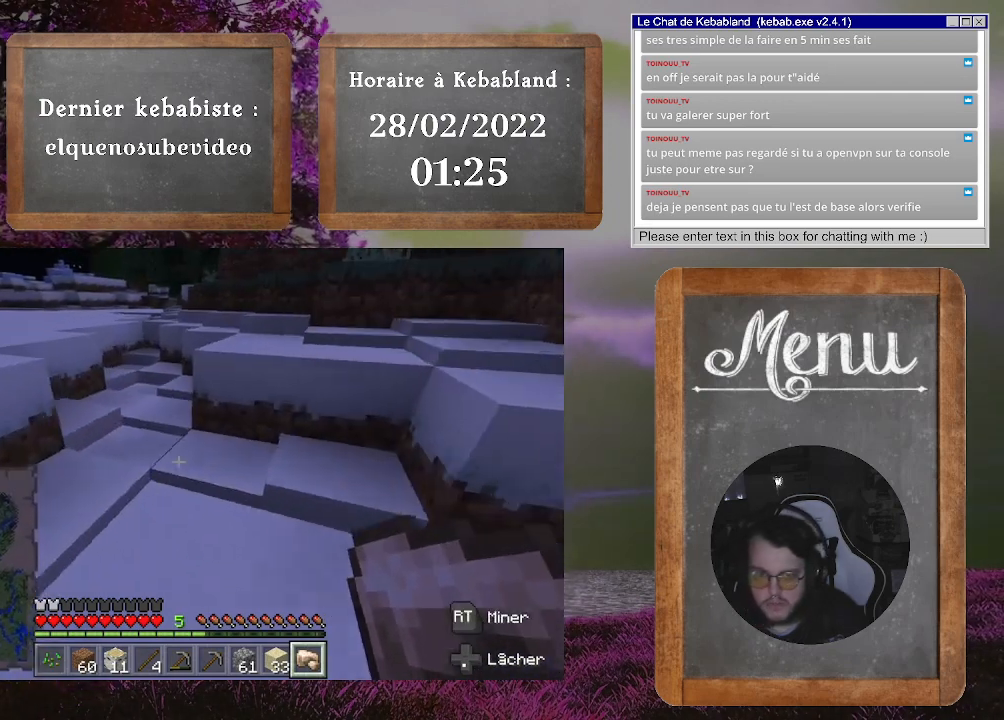
{"buttons": [], "left_stick": "up-left", "right_stick": "center", "events": [[200, "left_stick", "up-left"], [233, "right_stick", "left"], [433, "right_stick", "center"]]}
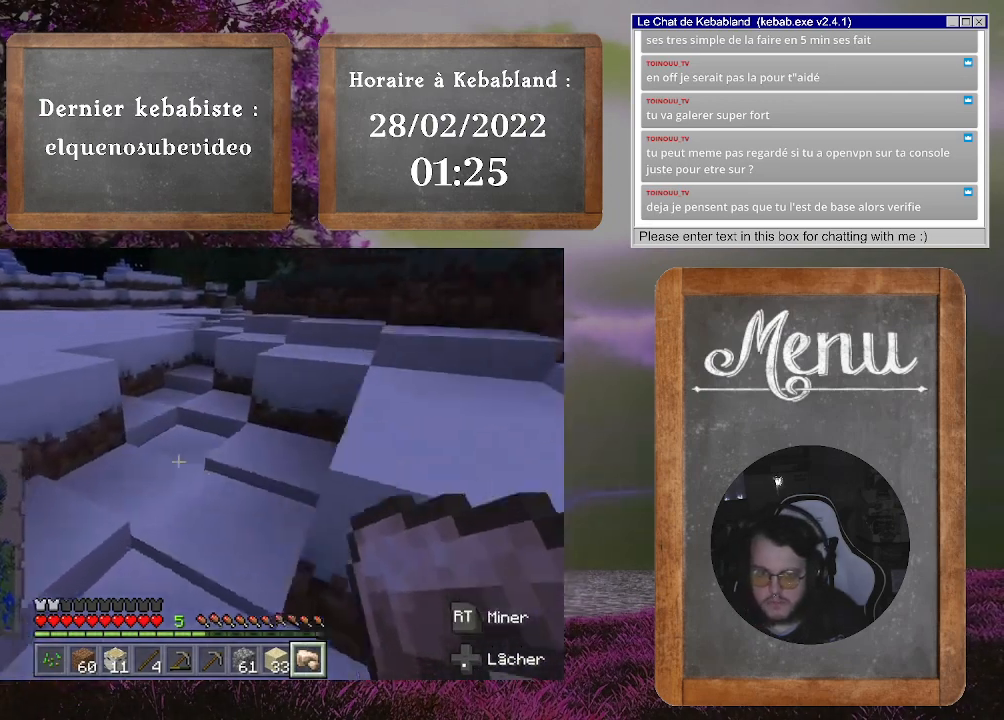
{"buttons": [], "left_stick": "up-left", "right_stick": "center", "events": []}
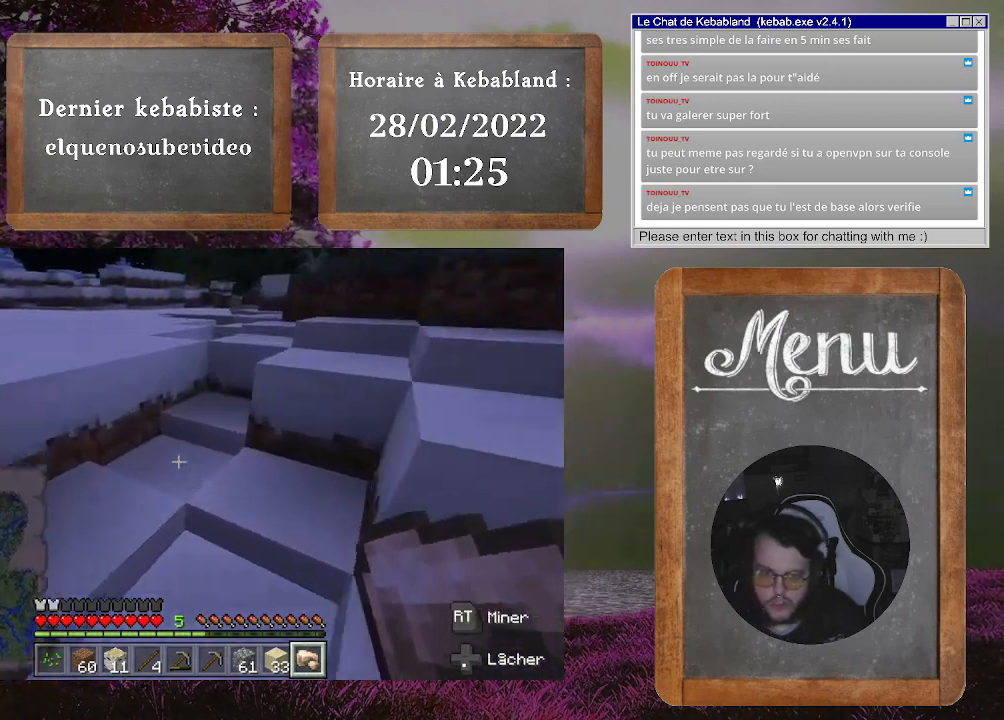
{"buttons": ["A"], "left_stick": "up-left", "right_stick": "center", "events": [[300, "A", "down"]]}
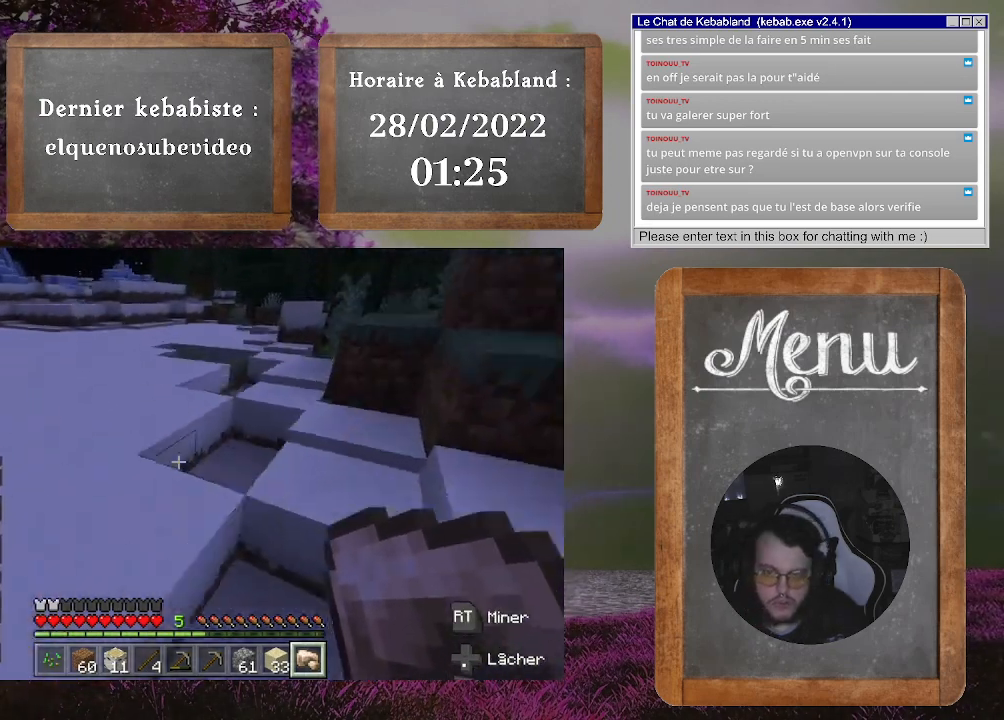
{"buttons": [], "left_stick": "up", "right_stick": "center", "events": [[33, "A", "up"], [467, "left_stick", "up"]]}
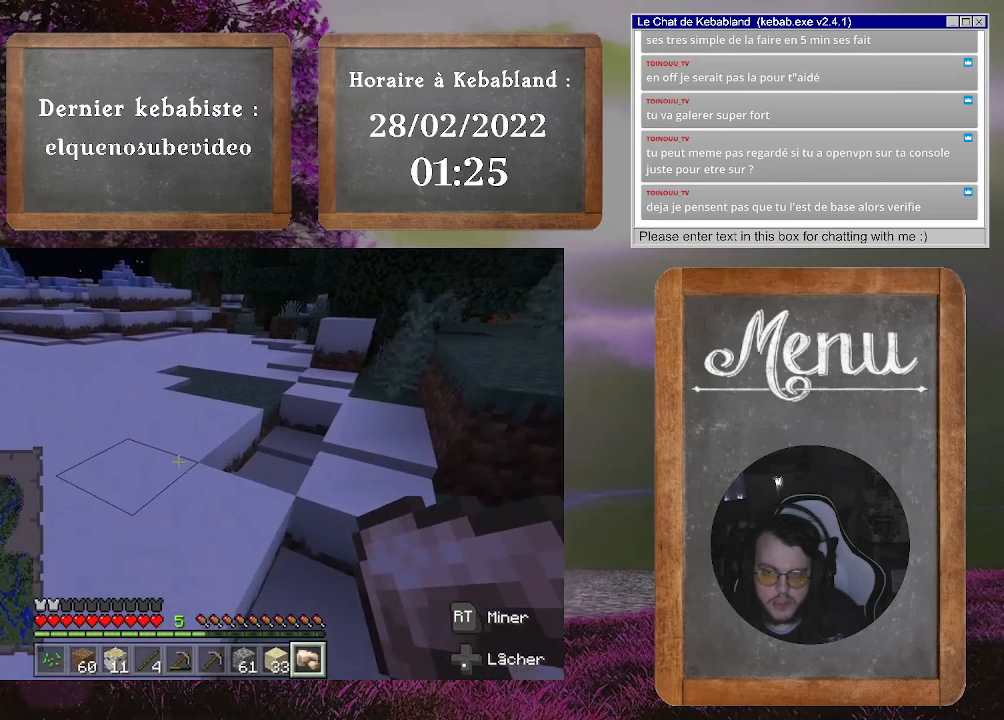
{"buttons": [], "left_stick": "up", "right_stick": "center", "events": []}
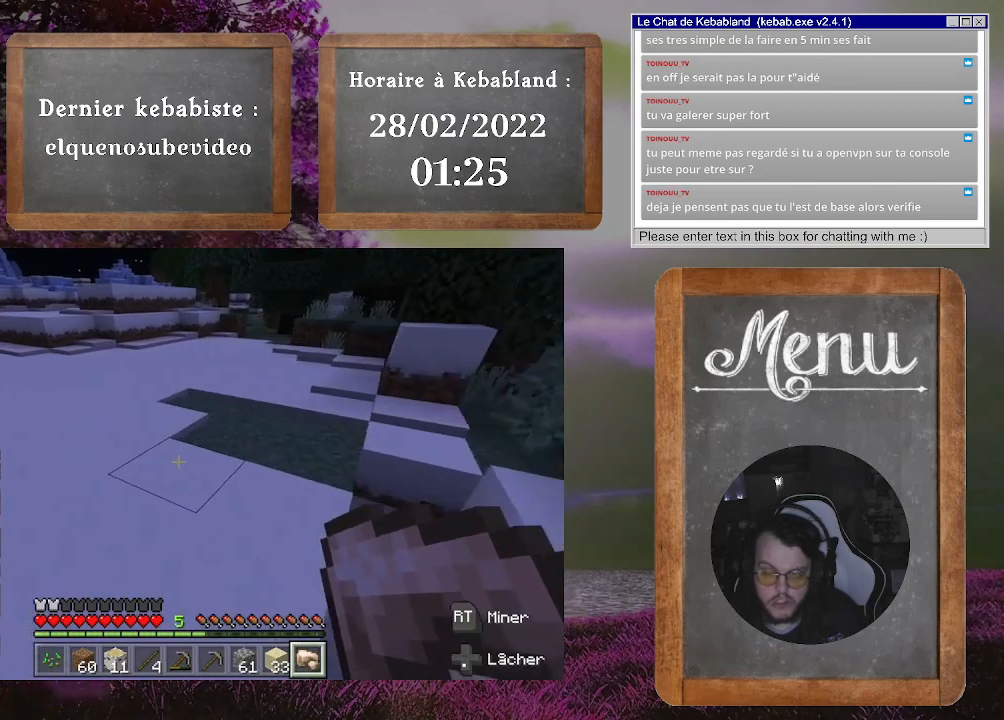
{"buttons": [], "left_stick": "up", "right_stick": "center", "events": []}
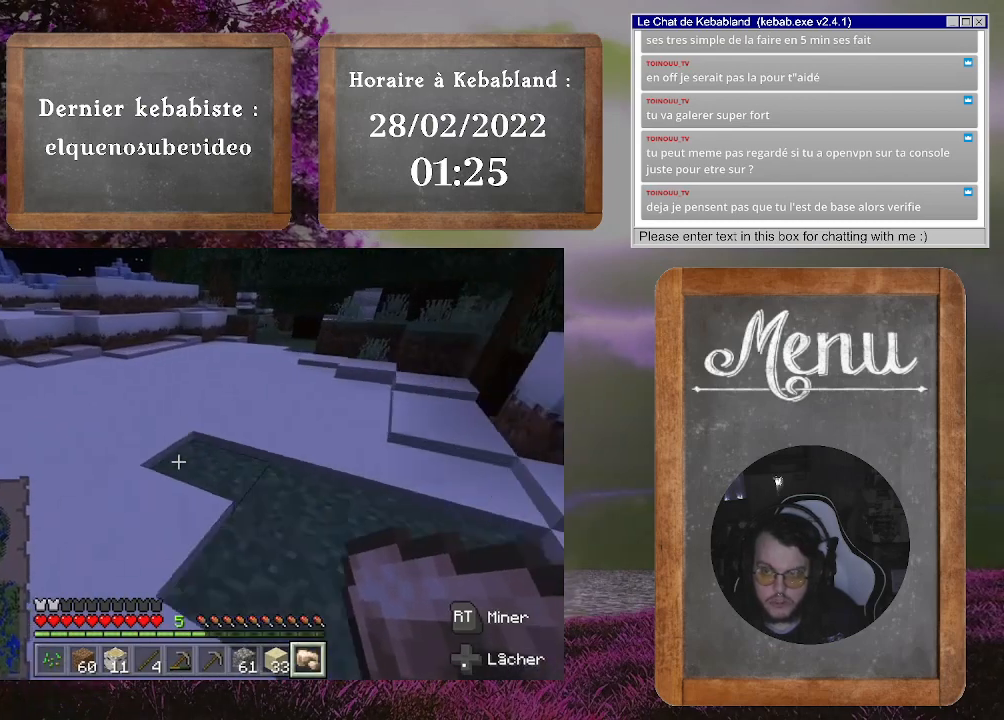
{"buttons": [], "left_stick": "up", "right_stick": "center", "events": []}